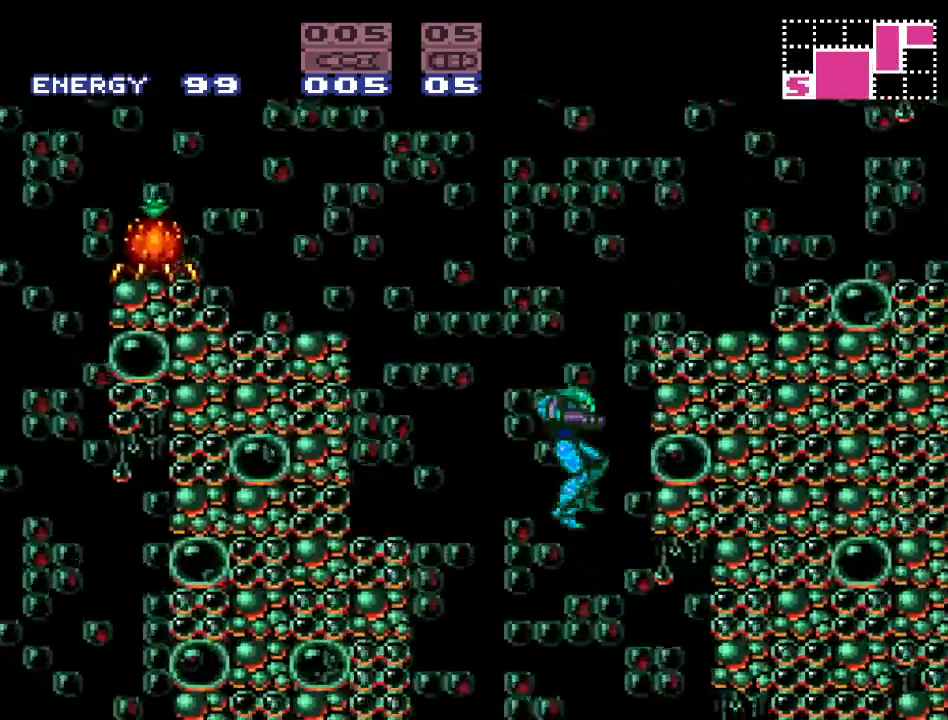
Gameplay with a controller (Nintendo layout); each line is a JSON object with the inputs held at the frame after it. "events" lists button and stick changes between this image and that frame as [ms after this image, input, new state], when the widget could be followed in between. Not read: L3 R3.
{"buttons": ["Y", "DPAD_RIGHT"], "events": []}
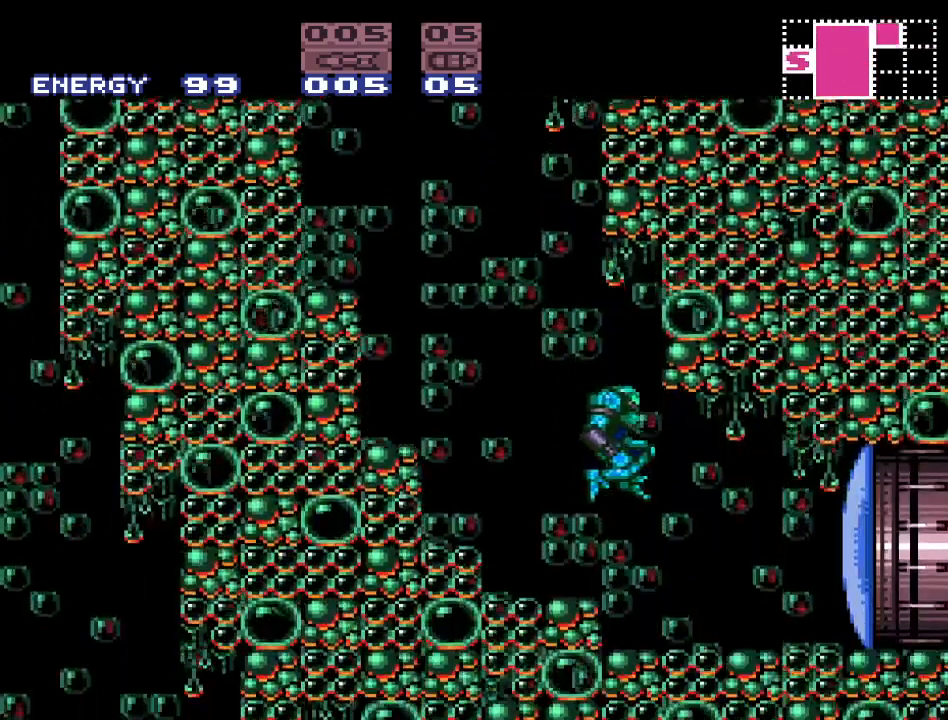
{"buttons": [], "events": [[50, "Y", "up"], [300, "A", "down"], [383, "DPAD_RIGHT", "up"], [450, "A", "up"]]}
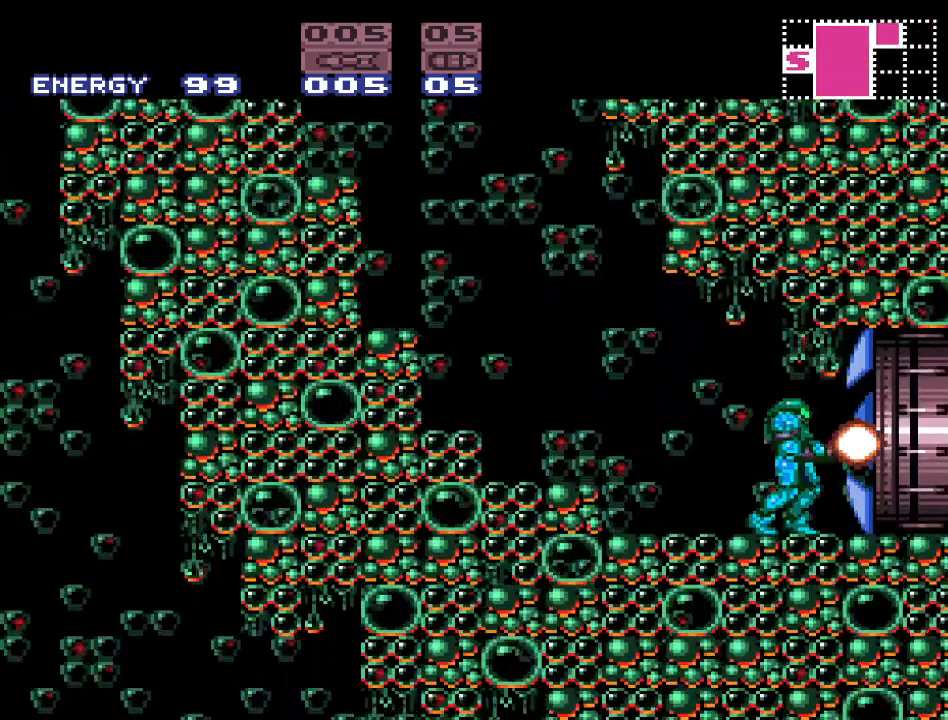
{"buttons": ["DPAD_RIGHT"], "events": [[200, "DPAD_RIGHT", "down"]]}
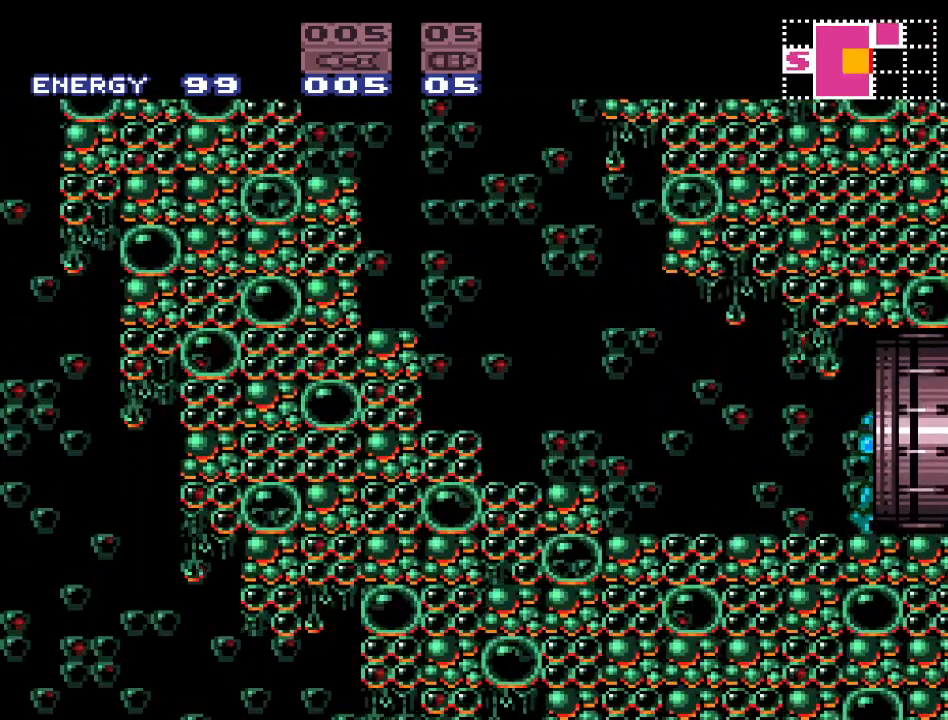
{"buttons": [], "events": [[150, "DPAD_RIGHT", "up"]]}
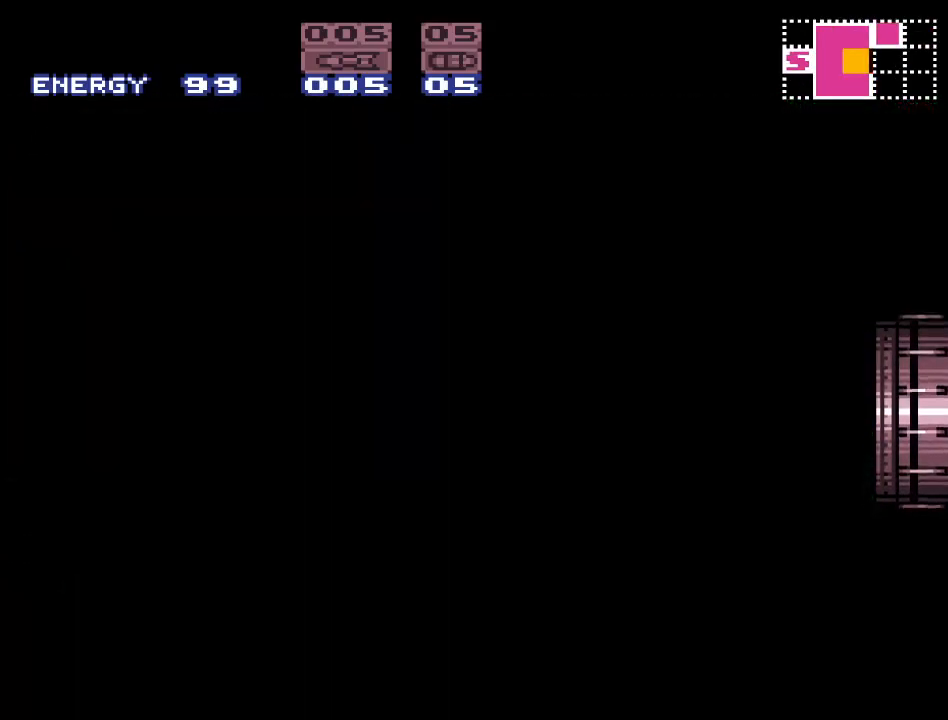
{"buttons": [], "events": []}
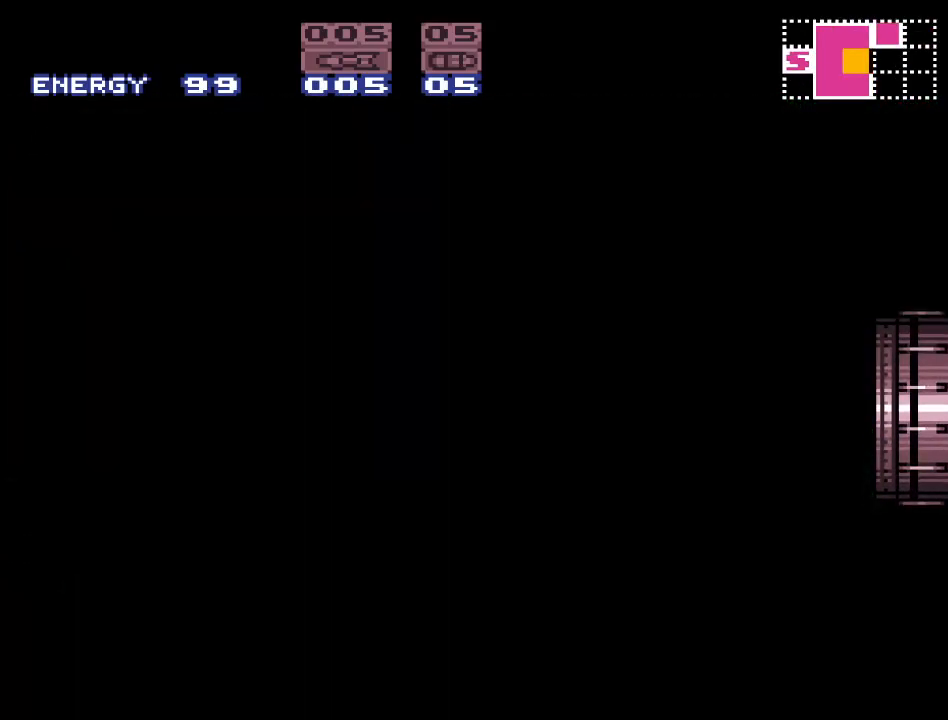
{"buttons": [], "events": []}
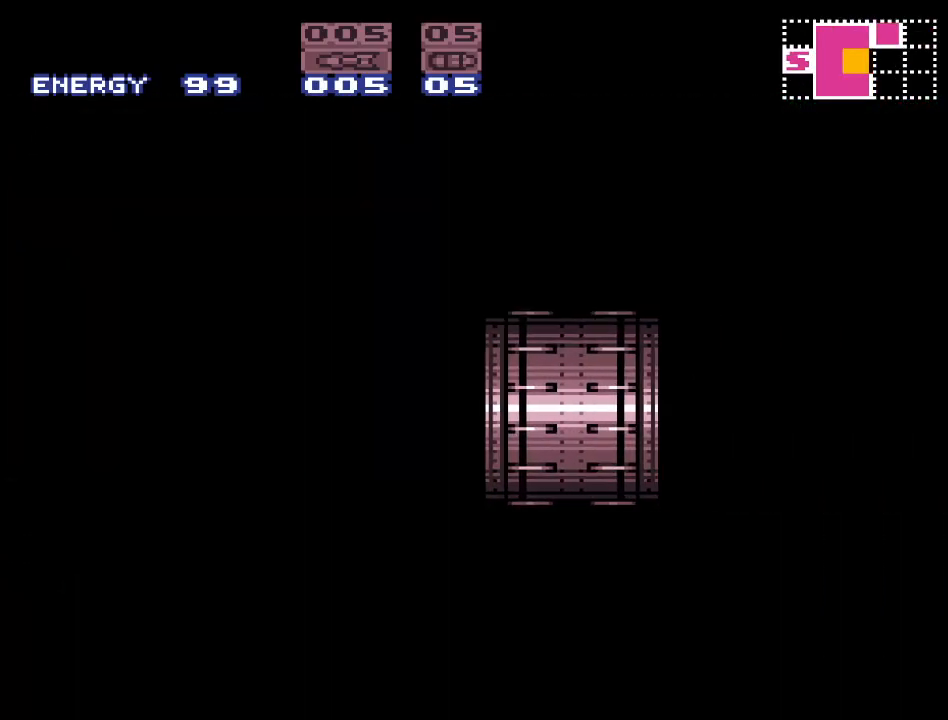
{"buttons": [], "events": []}
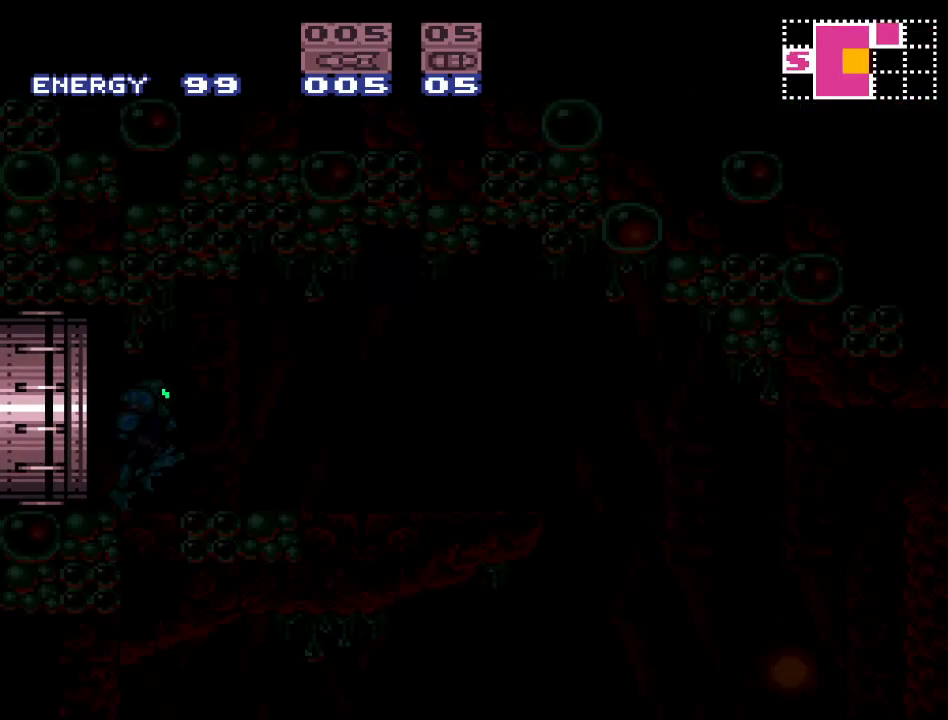
{"buttons": [], "events": [[467, "SELECT", "down"], [500, "SELECT", "up"]]}
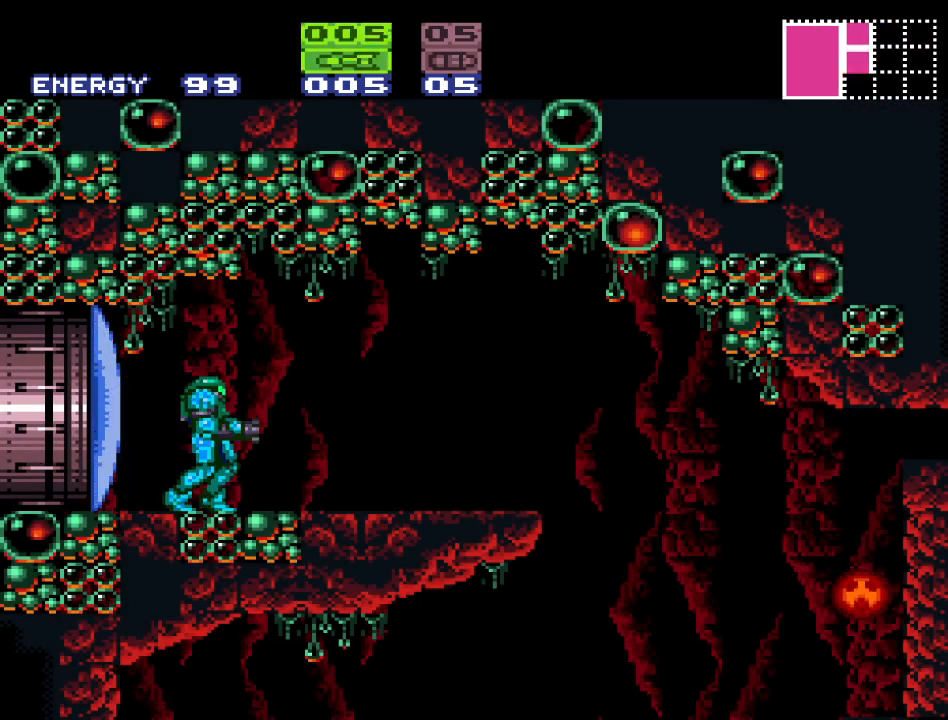
{"buttons": ["X"], "events": [[300, "DPAD_RIGHT", "down"], [467, "DPAD_RIGHT", "up"], [467, "X", "down"]]}
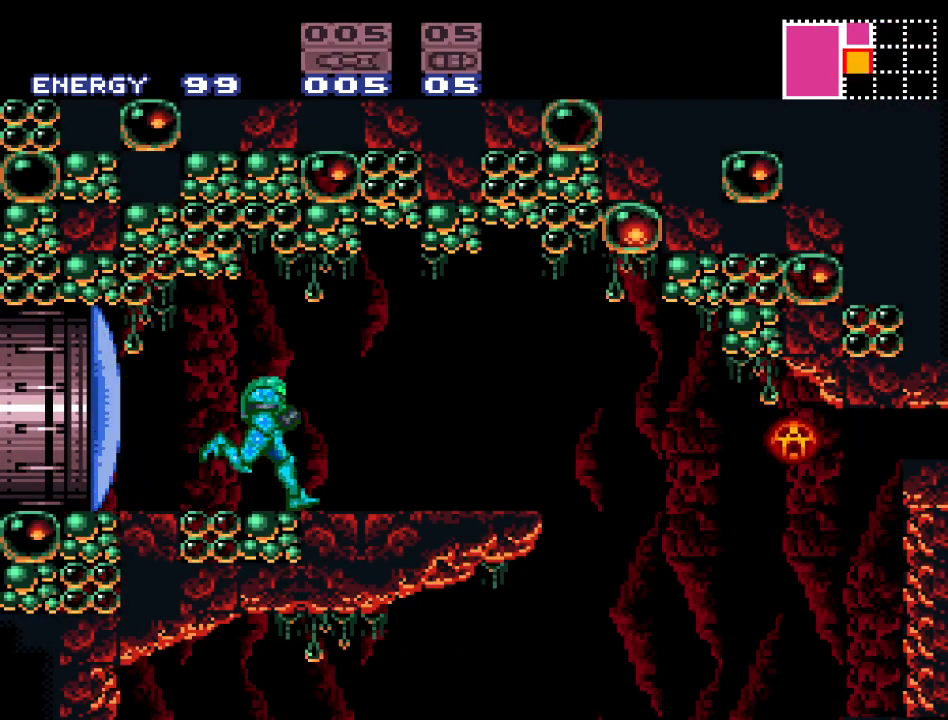
{"buttons": ["A"], "events": [[117, "X", "up"], [367, "DPAD_DOWN", "down"], [417, "A", "down"], [483, "DPAD_DOWN", "up"]]}
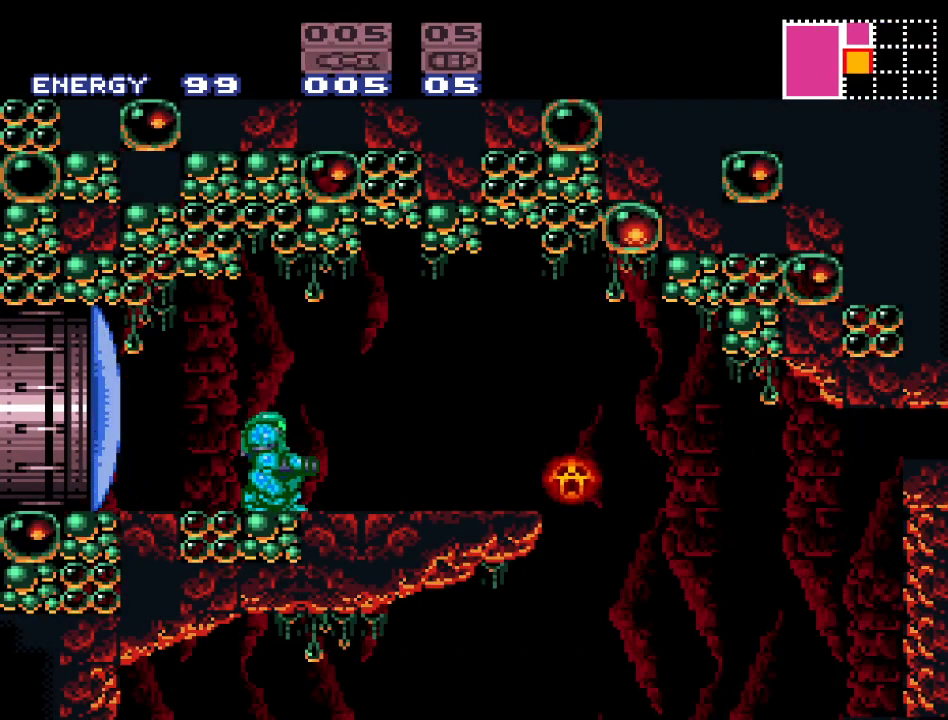
{"buttons": [], "events": [[50, "A", "up"], [150, "A", "down"], [267, "A", "up"], [400, "A", "down"], [500, "A", "up"]]}
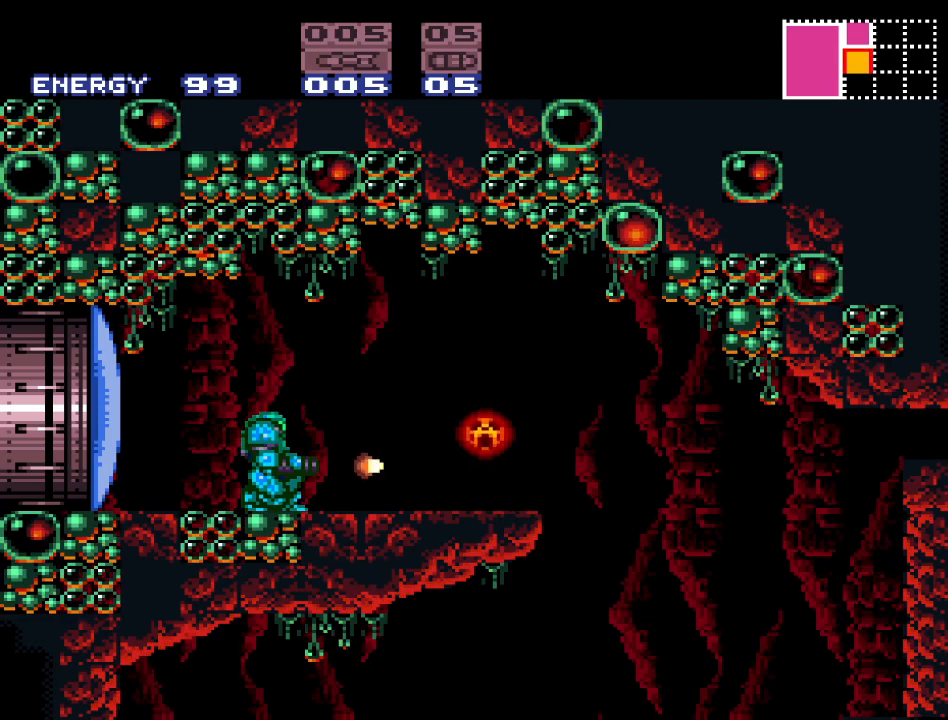
{"buttons": ["A", "R1"], "events": [[133, "A", "down"], [217, "A", "up"], [317, "R1", "down"], [383, "A", "down"]]}
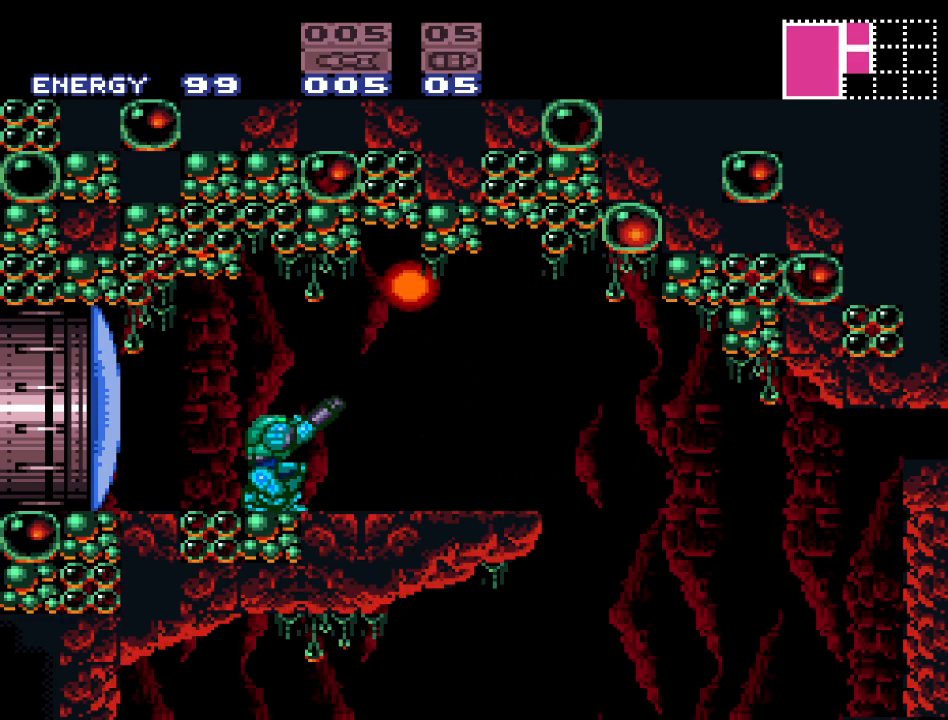
{"buttons": ["R1"], "events": [[33, "A", "up"], [217, "A", "down"], [250, "A", "up"], [283, "SELECT", "down"], [383, "SELECT", "up"]]}
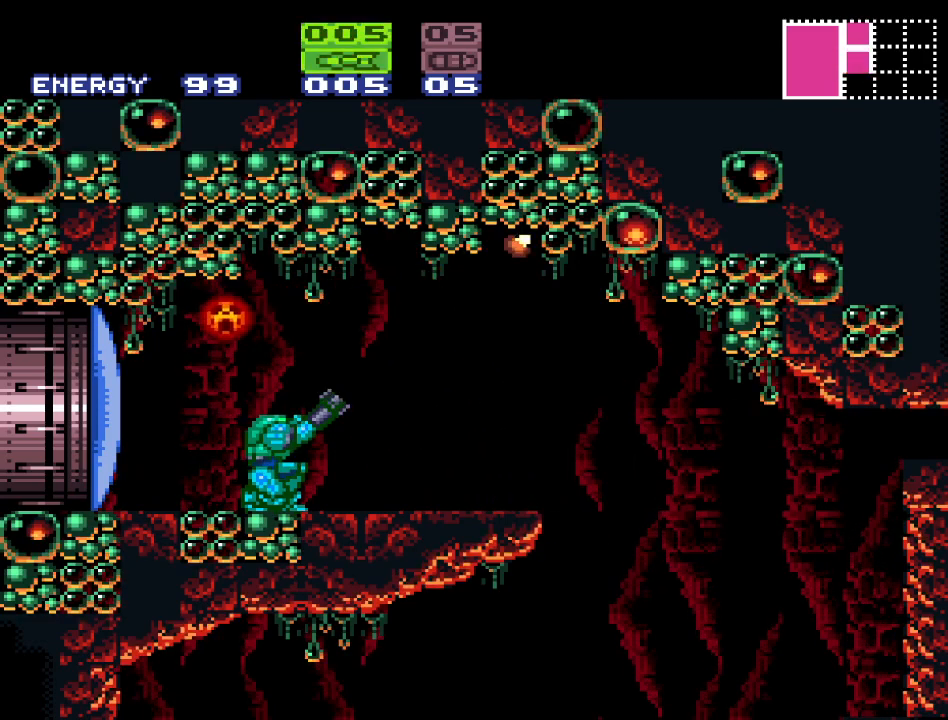
{"buttons": ["Y", "DPAD_RIGHT"], "events": [[100, "DPAD_RIGHT", "down"], [167, "R1", "up"], [283, "Y", "down"]]}
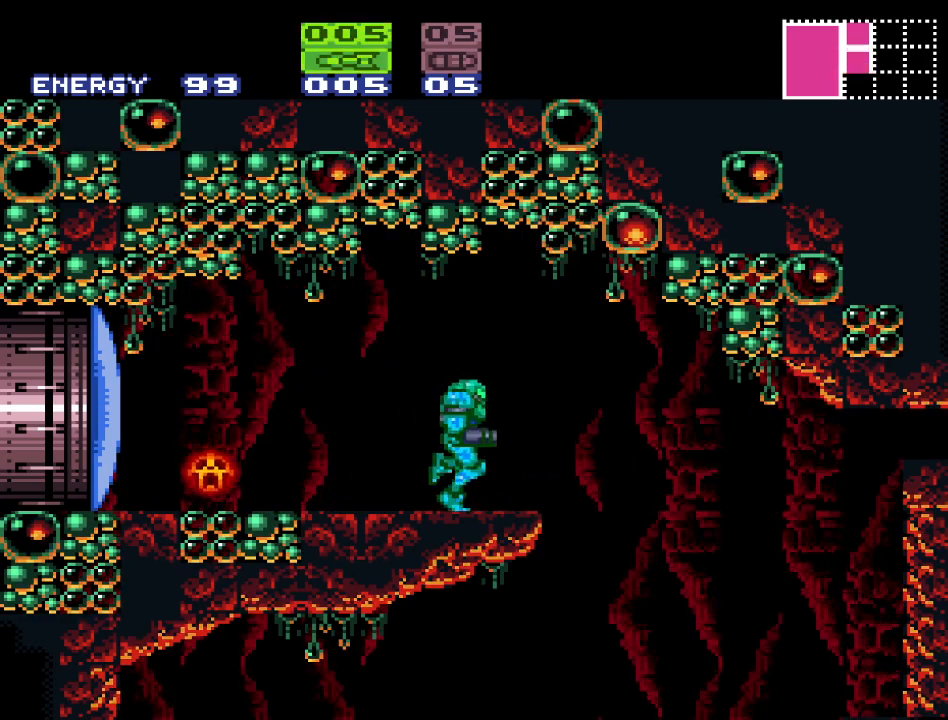
{"buttons": ["DPAD_RIGHT"], "events": [[167, "DPAD_RIGHT", "up"], [217, "DPAD_LEFT", "down"], [417, "DPAD_LEFT", "up"], [467, "Y", "up"], [500, "DPAD_RIGHT", "down"]]}
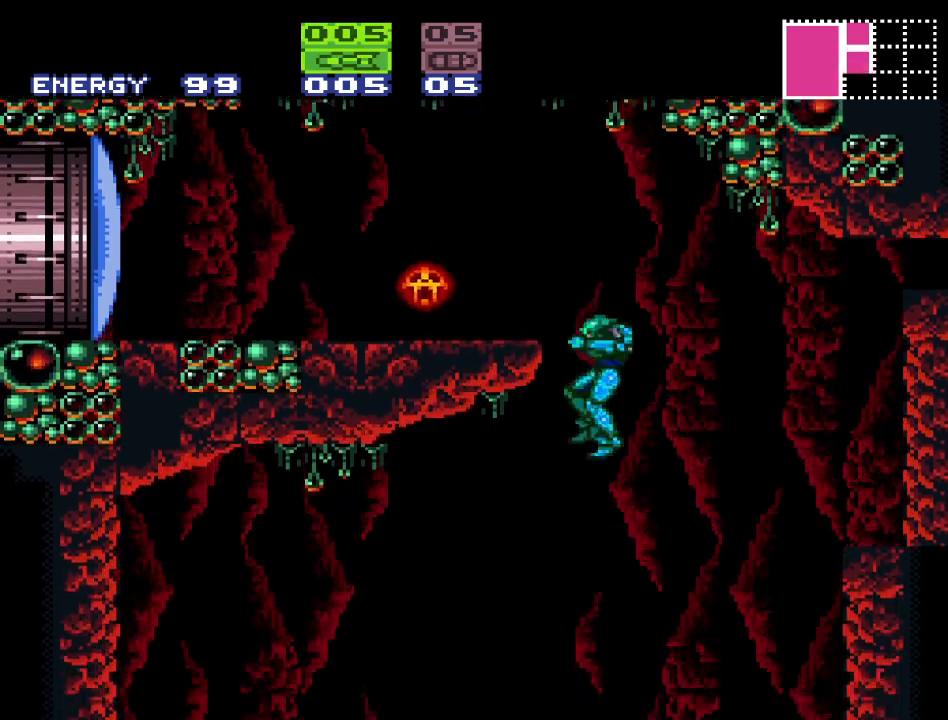
{"buttons": ["DPAD_LEFT"], "events": [[183, "DPAD_RIGHT", "up"], [450, "DPAD_LEFT", "down"]]}
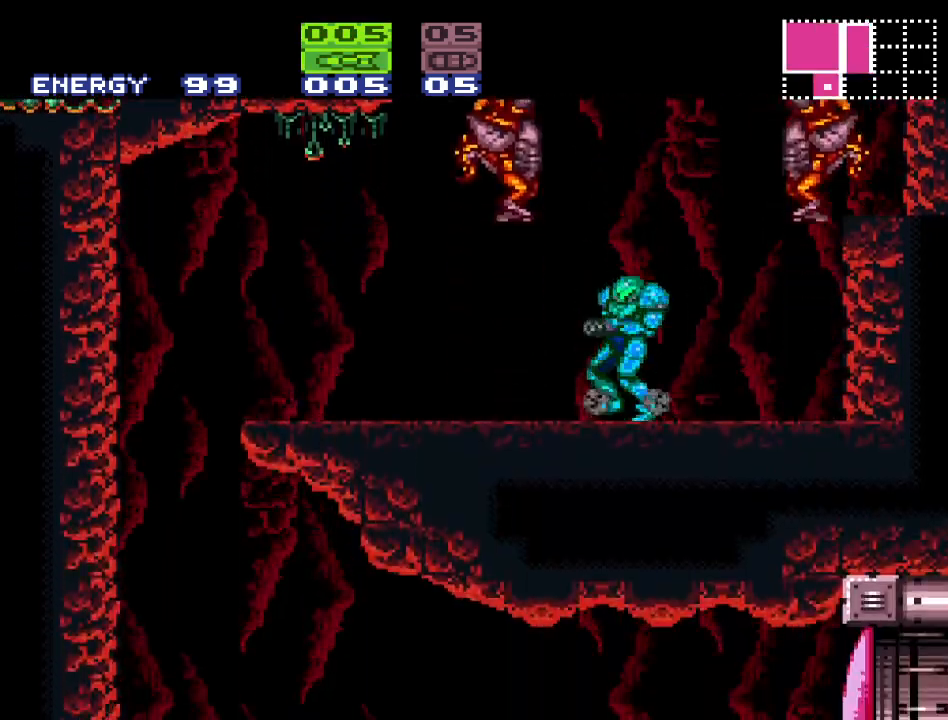
{"buttons": [], "events": [[67, "DPAD_LEFT", "up"]]}
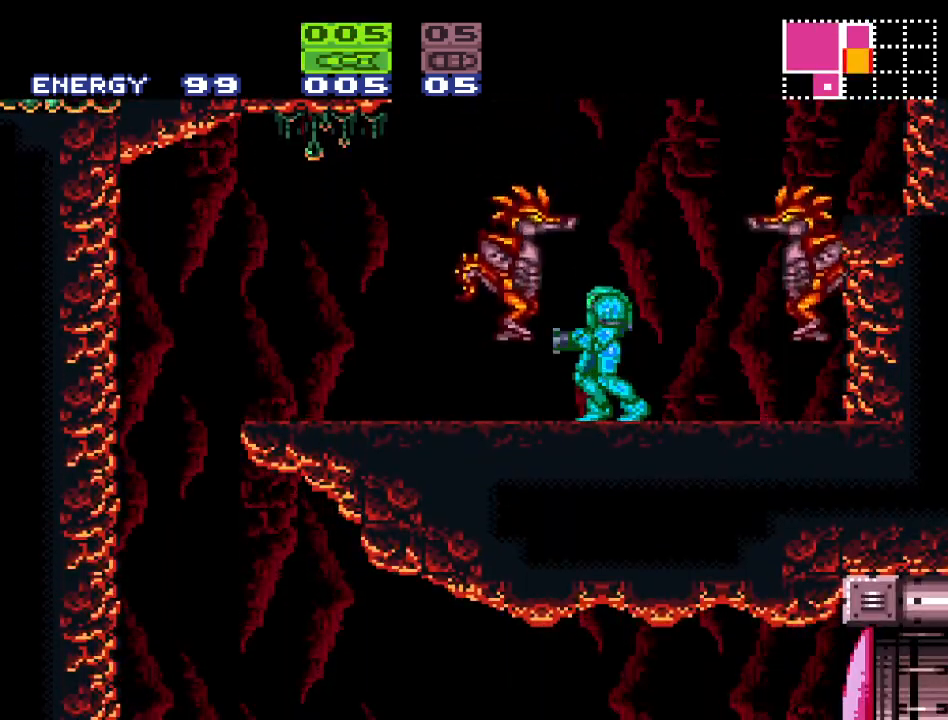
{"buttons": ["Y", "DPAD_LEFT"], "events": [[67, "A", "down"], [167, "A", "up"], [433, "DPAD_LEFT", "down"], [467, "Y", "down"]]}
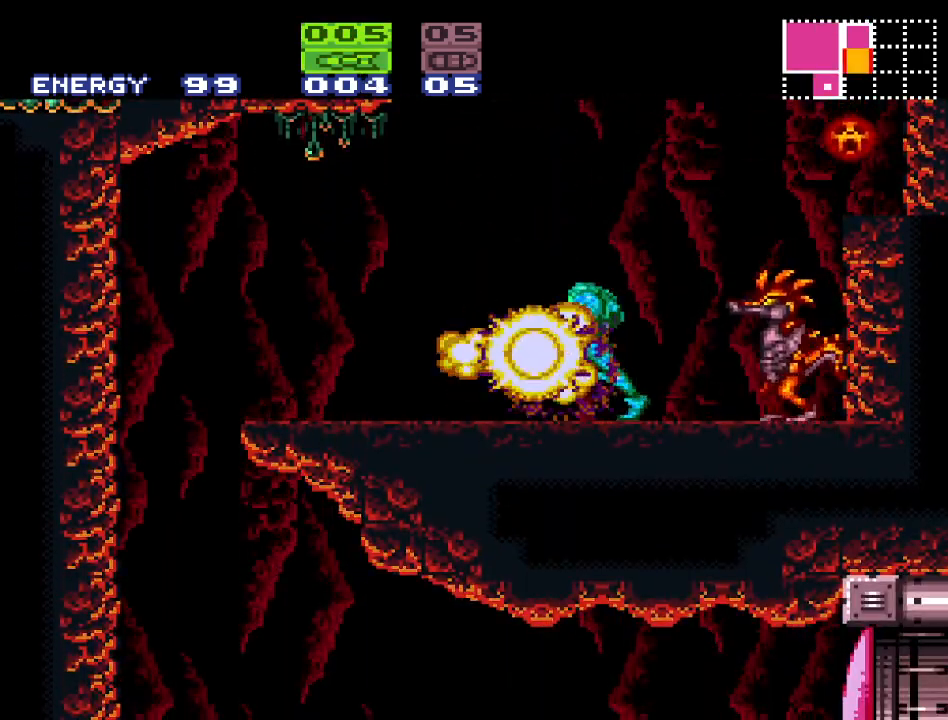
{"buttons": ["A"], "events": [[133, "DPAD_LEFT", "up"], [250, "DPAD_RIGHT", "down"], [317, "Y", "up"], [383, "DPAD_RIGHT", "up"], [433, "A", "down"]]}
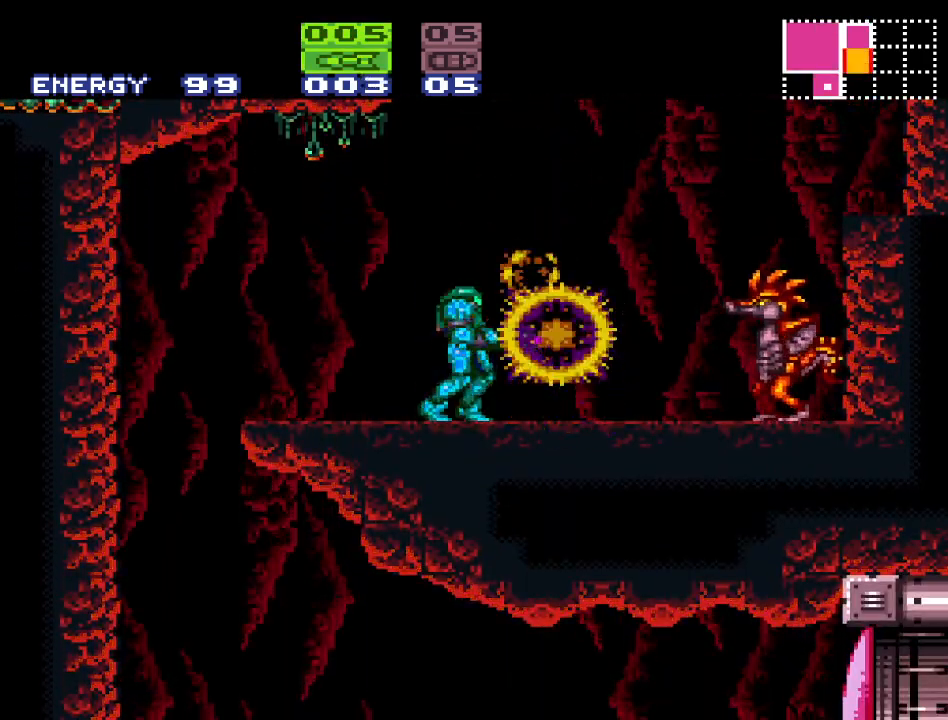
{"buttons": ["Y"], "events": [[67, "A", "up"], [133, "DPAD_LEFT", "down"], [417, "Y", "down"], [433, "DPAD_LEFT", "up"]]}
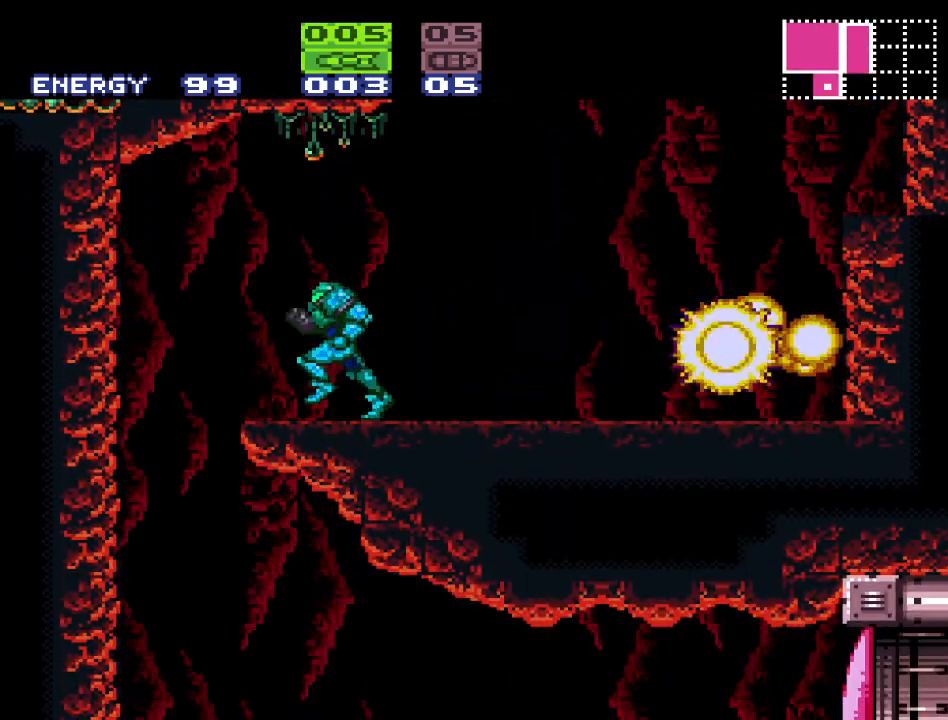
{"buttons": ["Y"], "events": [[133, "DPAD_RIGHT", "down"], [250, "DPAD_RIGHT", "up"]]}
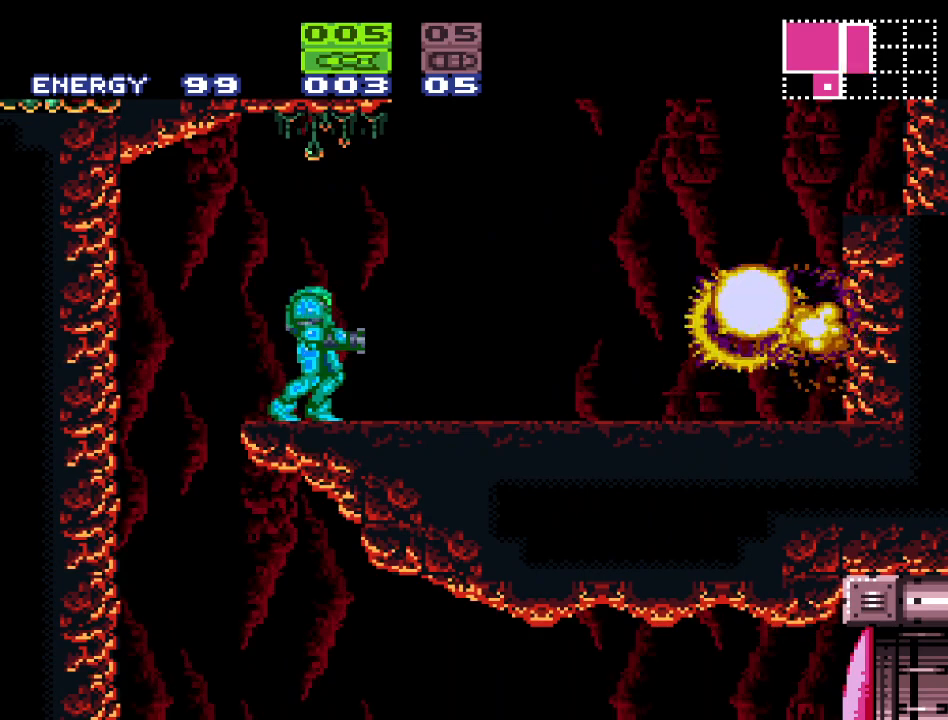
{"buttons": ["Y", "DPAD_LEFT"], "events": [[350, "DPAD_LEFT", "down"]]}
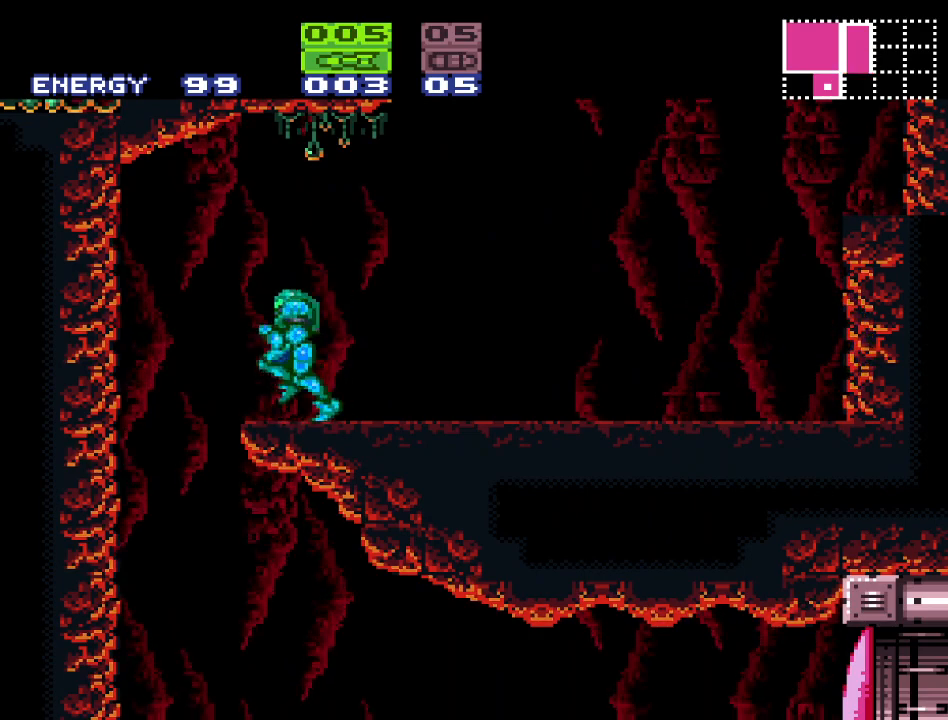
{"buttons": ["Y"], "events": [[150, "DPAD_LEFT", "up"], [217, "DPAD_RIGHT", "down"], [350, "DPAD_RIGHT", "up"]]}
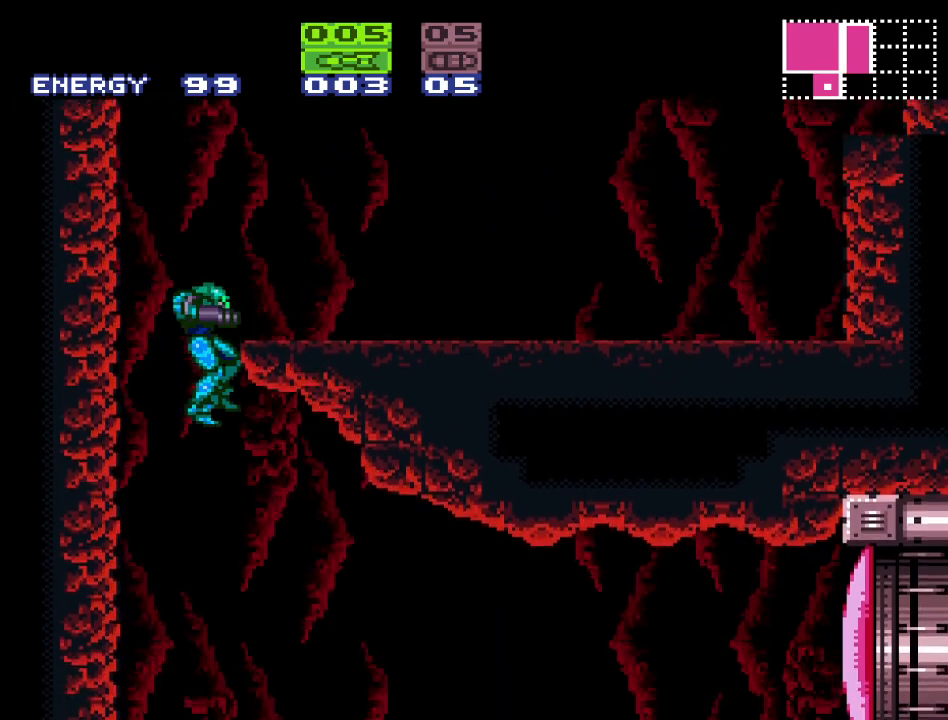
{"buttons": ["A"], "events": [[33, "SELECT", "down"], [133, "Y", "up"], [167, "SELECT", "up"], [467, "A", "down"]]}
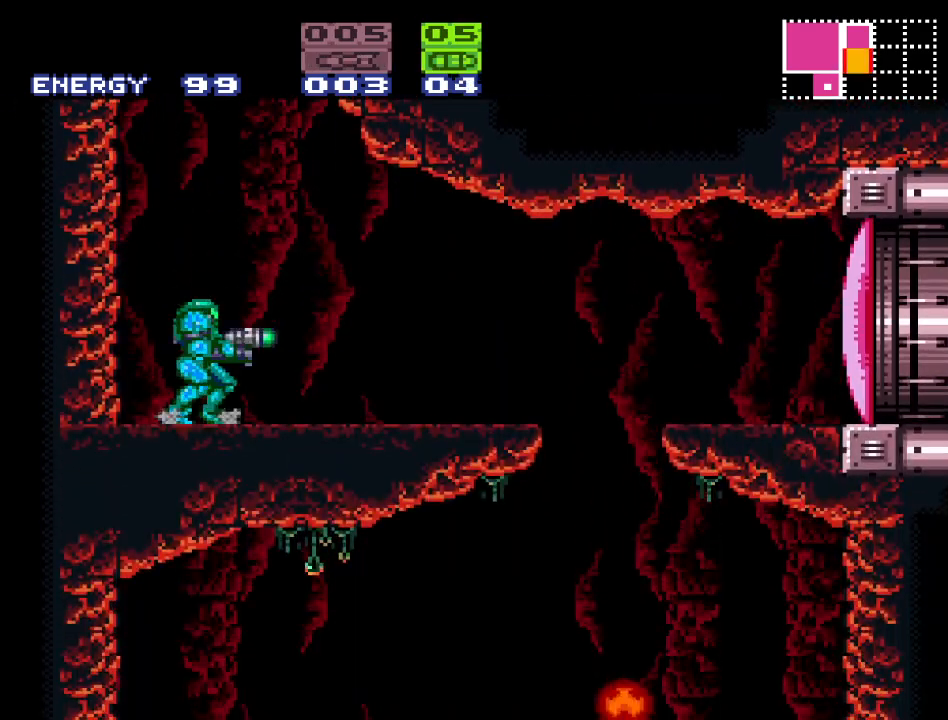
{"buttons": ["Y", "DPAD_RIGHT"], "events": [[67, "A", "up"], [150, "X", "down"], [217, "X", "up"], [283, "DPAD_RIGHT", "down"], [350, "Y", "down"]]}
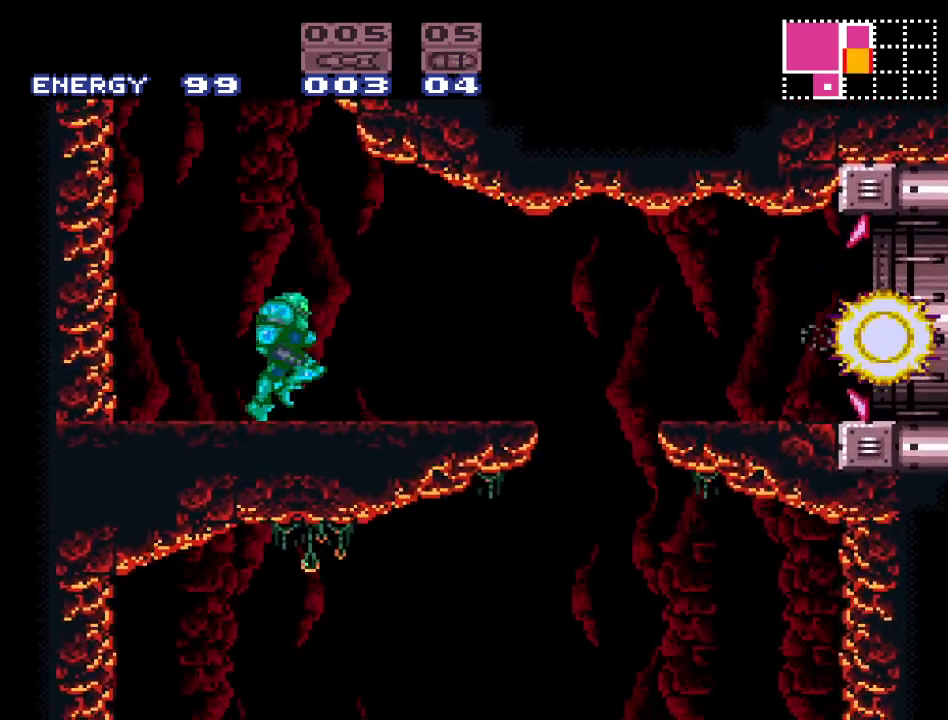
{"buttons": ["Y", "DPAD_RIGHT"], "events": [[217, "B", "down"], [383, "B", "up"]]}
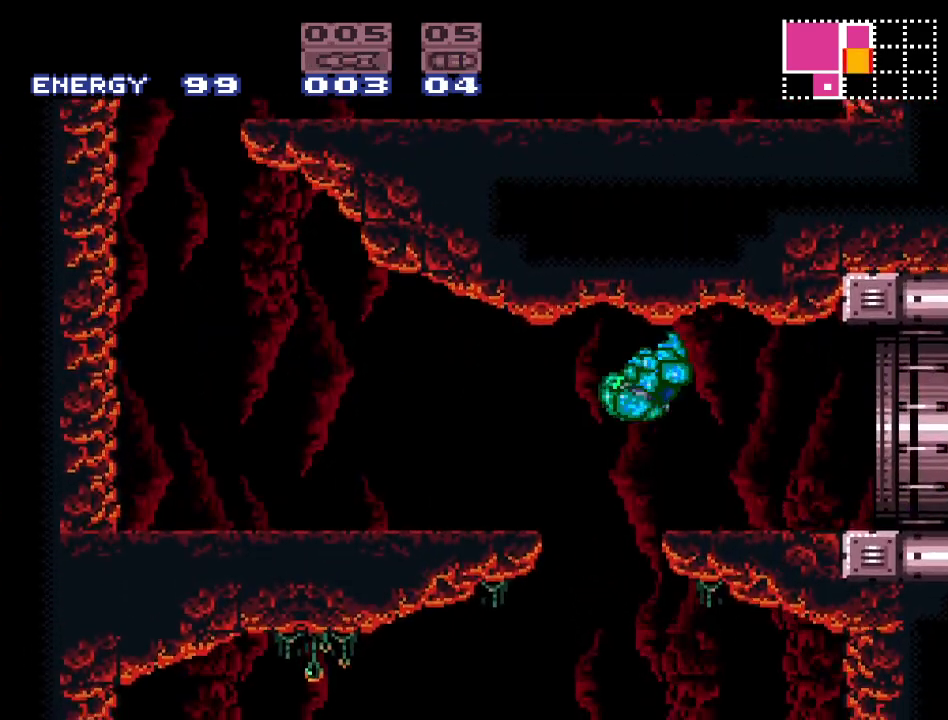
{"buttons": ["DPAD_RIGHT"], "events": [[150, "DPAD_RIGHT", "up"], [150, "Y", "up"], [500, "DPAD_RIGHT", "down"]]}
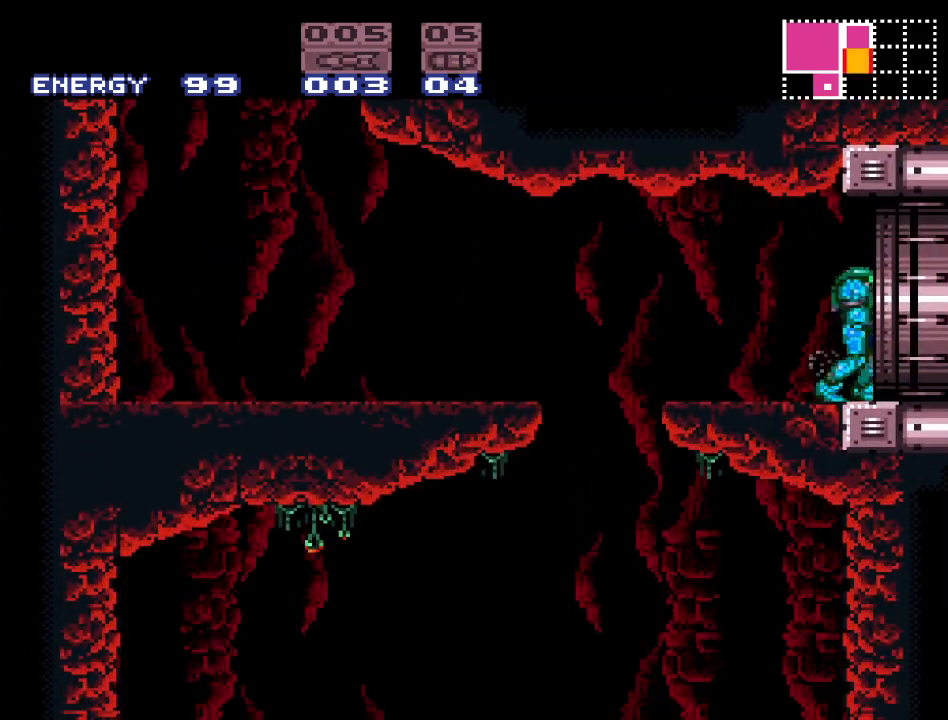
{"buttons": [], "events": [[167, "DPAD_RIGHT", "up"]]}